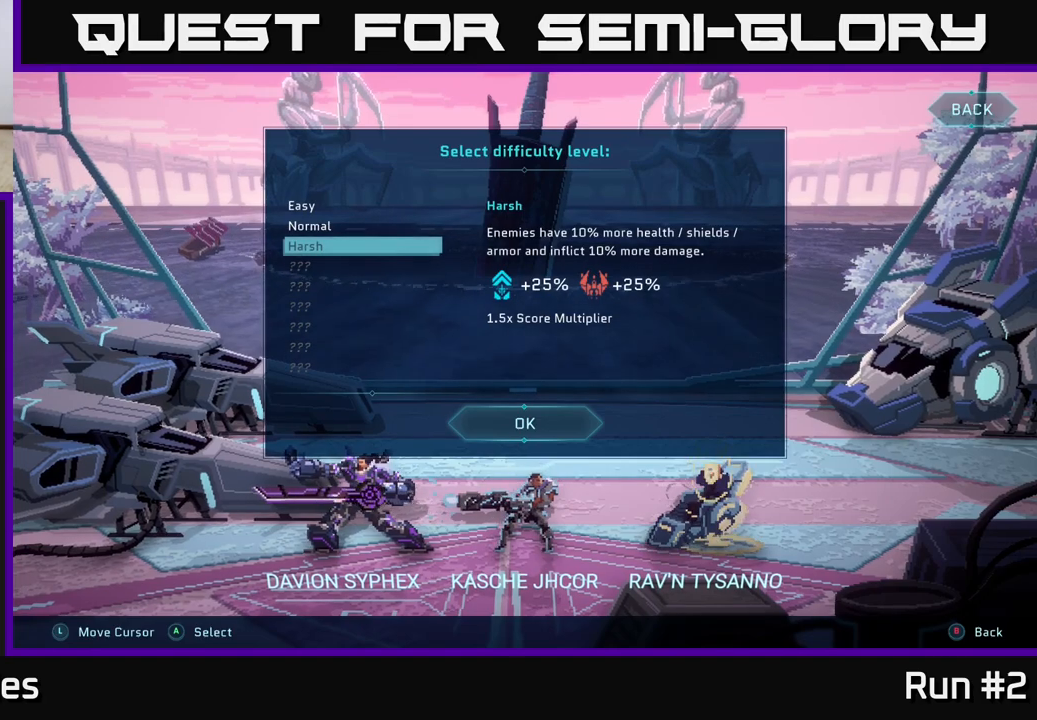
Gameplay with a controller (Xbox layout); each line is a JSON object with the inputs held at the frame after it. "events" lists button and stick changes between this image and that frame as [ms after this image, input, new state], when the widget could be followed in between.
{"buttons": [], "left_stick": "center", "right_stick": "center", "events": []}
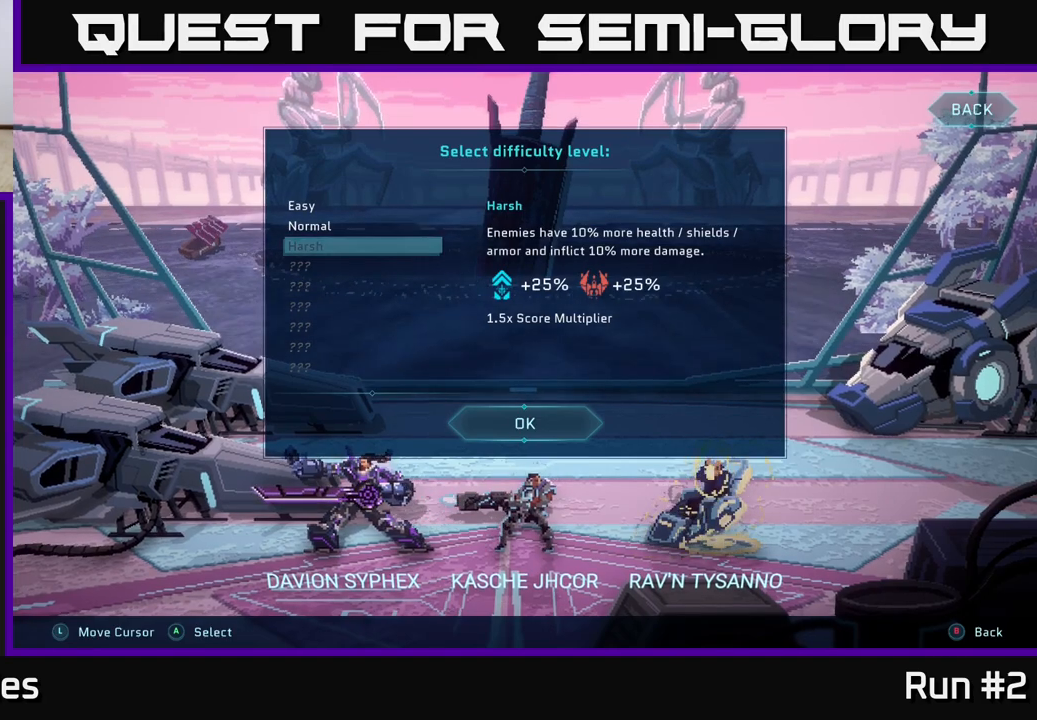
{"buttons": [], "left_stick": "center", "right_stick": "center", "events": []}
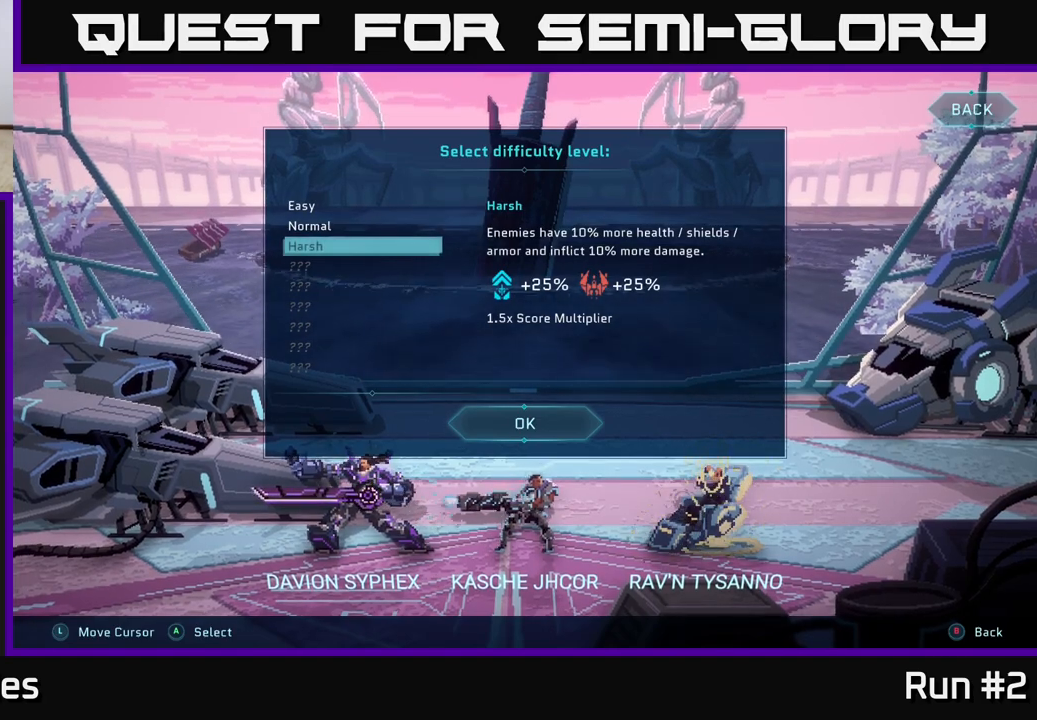
{"buttons": [], "left_stick": "center", "right_stick": "center", "events": []}
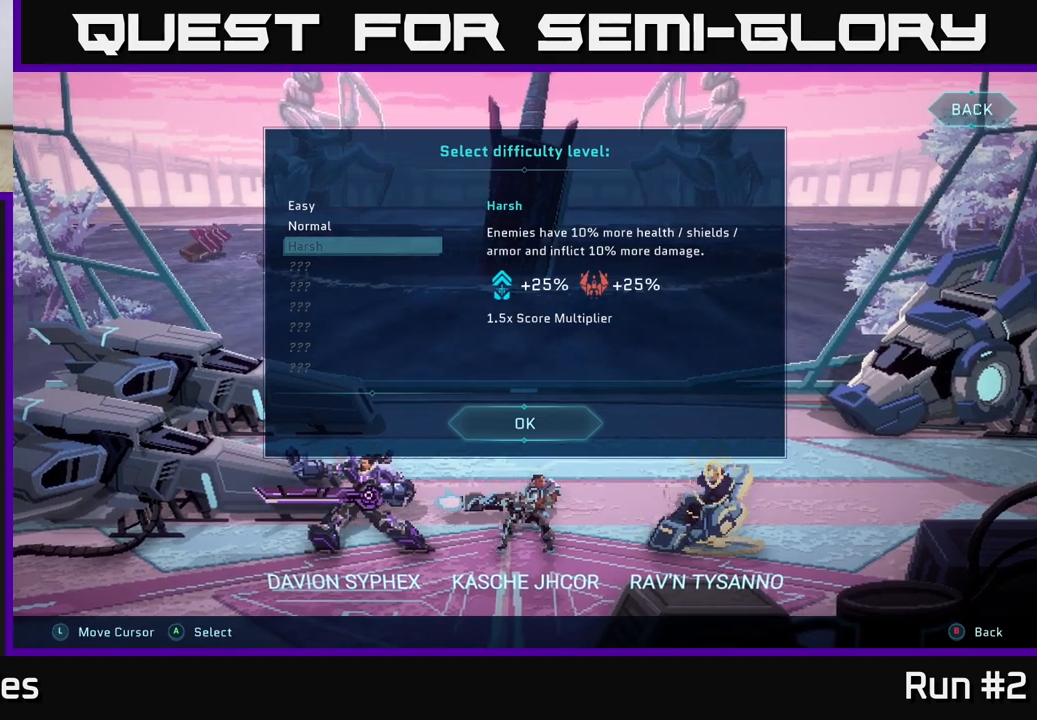
{"buttons": [], "left_stick": "center", "right_stick": "center", "events": []}
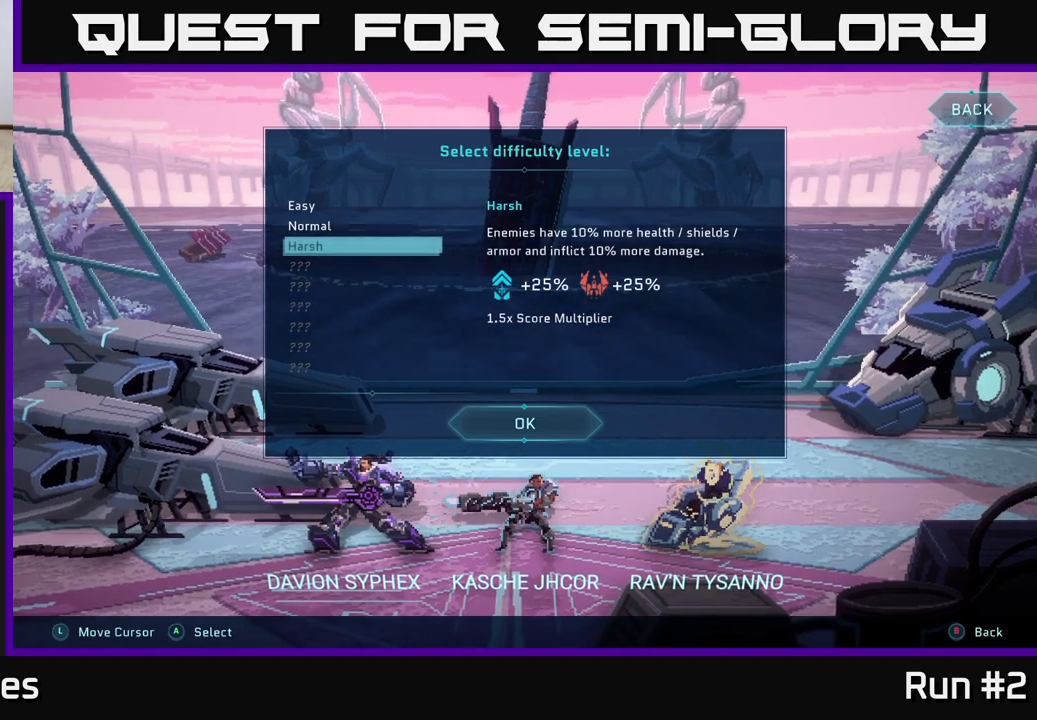
{"buttons": [], "left_stick": "center", "right_stick": "center", "events": []}
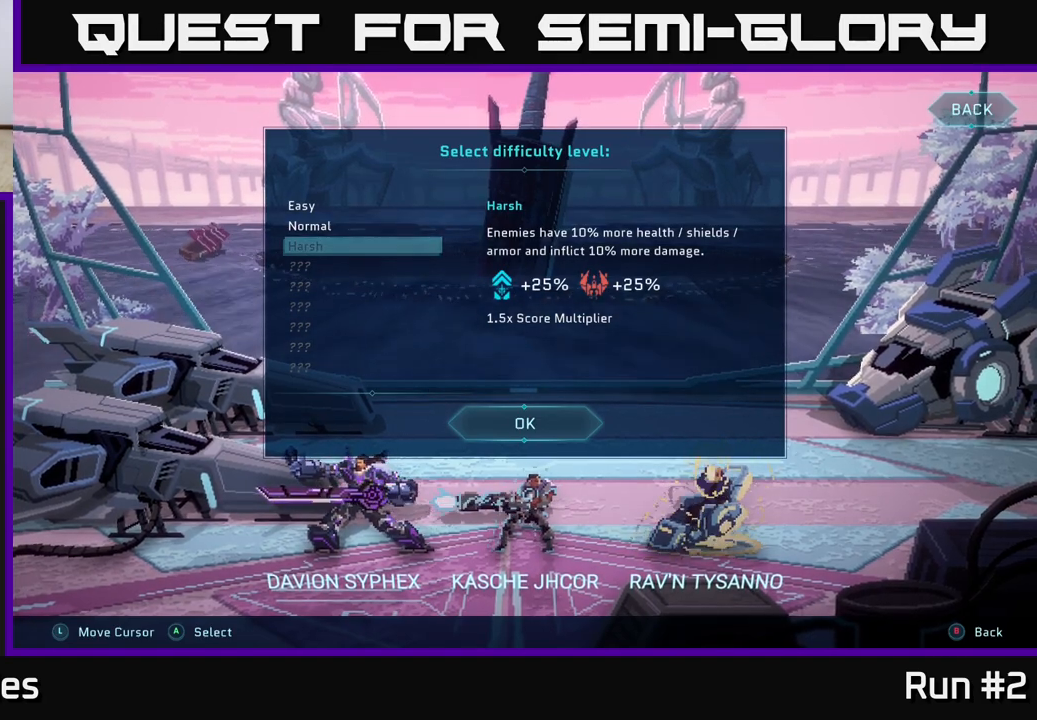
{"buttons": [], "left_stick": "center", "right_stick": "center", "events": [[283, "DPAD_UP", "down"], [383, "DPAD_UP", "up"]]}
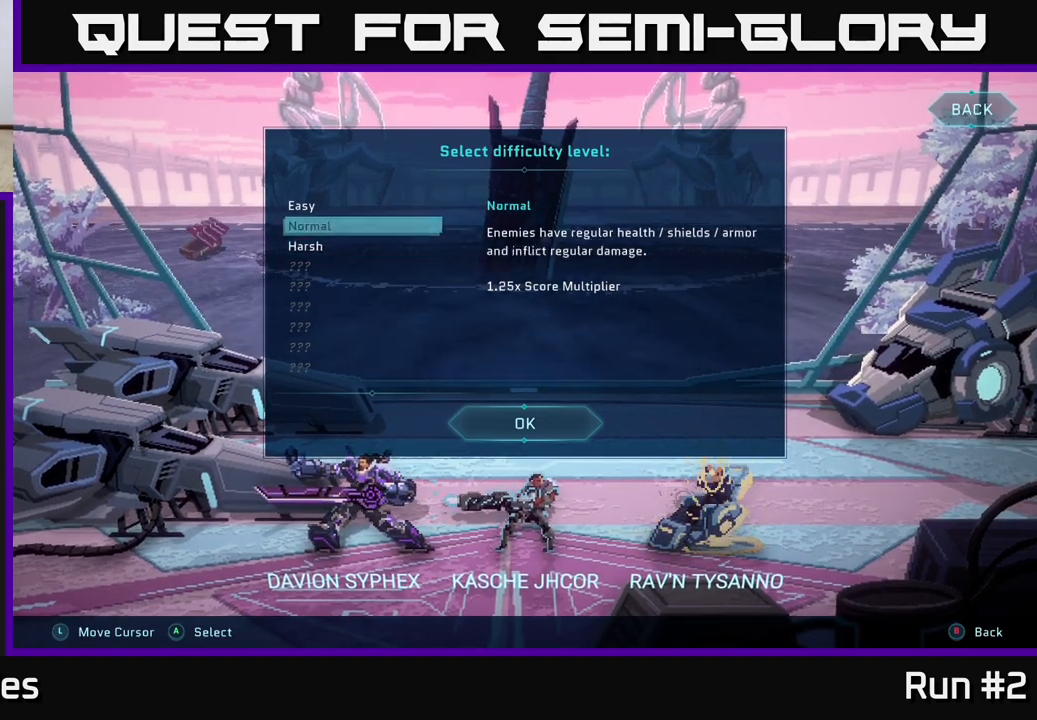
{"buttons": [], "left_stick": "center", "right_stick": "center", "events": [[200, "DPAD_DOWN", "down"], [300, "DPAD_DOWN", "up"]]}
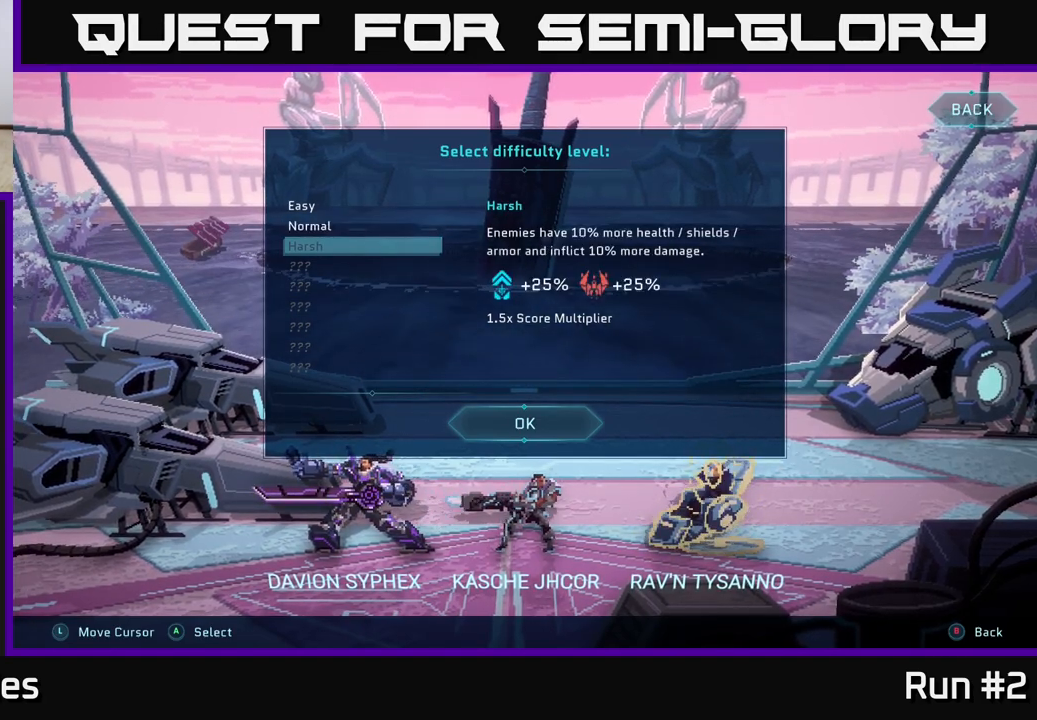
{"buttons": [], "left_stick": "center", "right_stick": "center", "events": []}
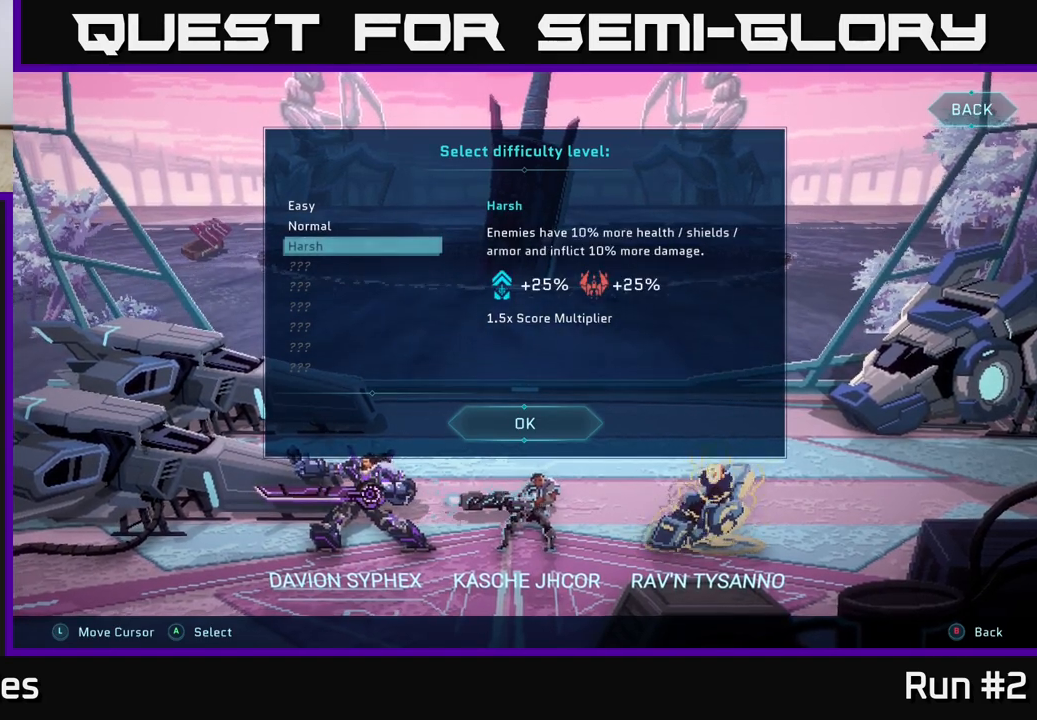
{"buttons": [], "left_stick": "center", "right_stick": "center", "events": [[333, "A", "down"], [467, "A", "up"]]}
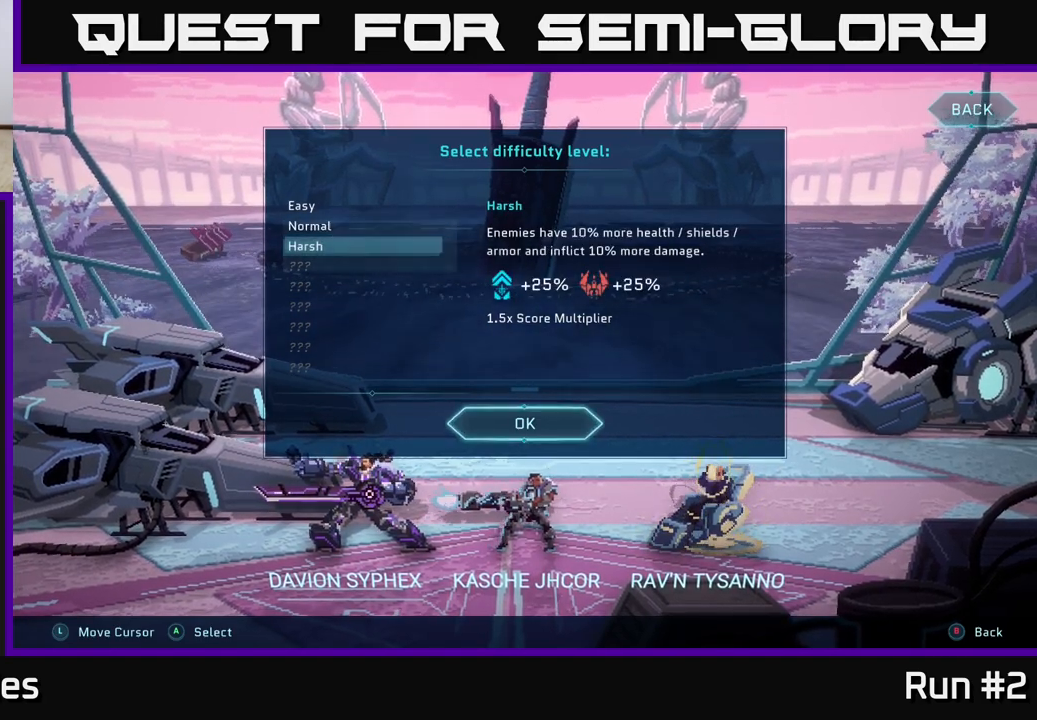
{"buttons": ["DPAD_DOWN"], "left_stick": "center", "right_stick": "center", "events": [[383, "DPAD_DOWN", "down"]]}
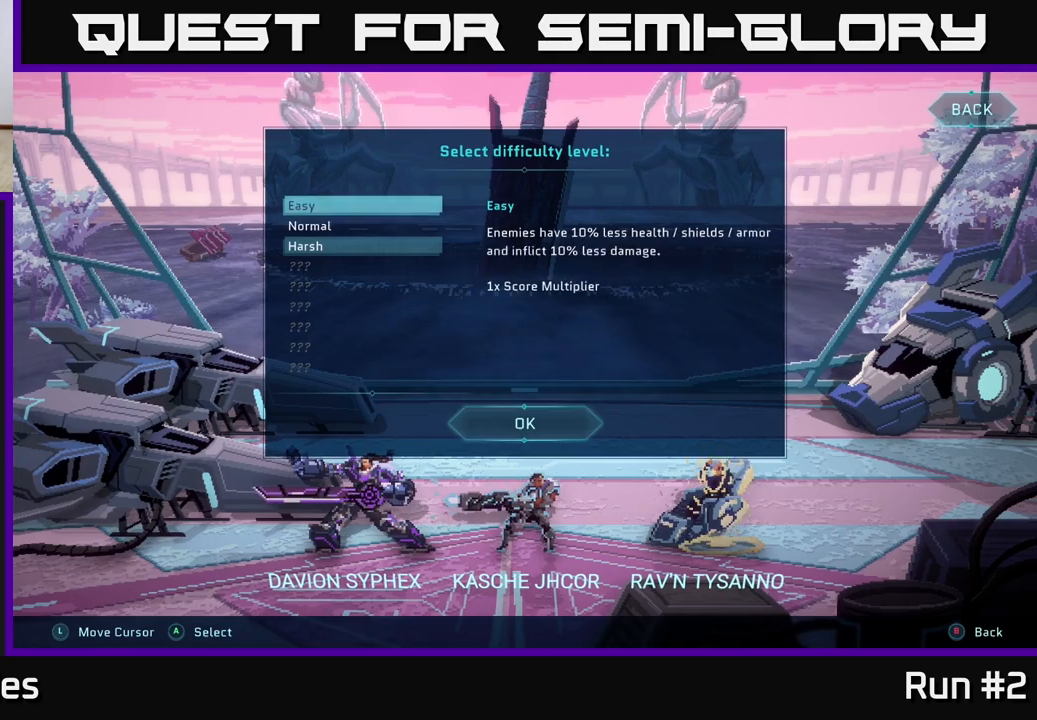
{"buttons": ["DPAD_RIGHT"], "left_stick": "center", "right_stick": "center", "events": [[17, "DPAD_DOWN", "up"], [400, "DPAD_RIGHT", "down"]]}
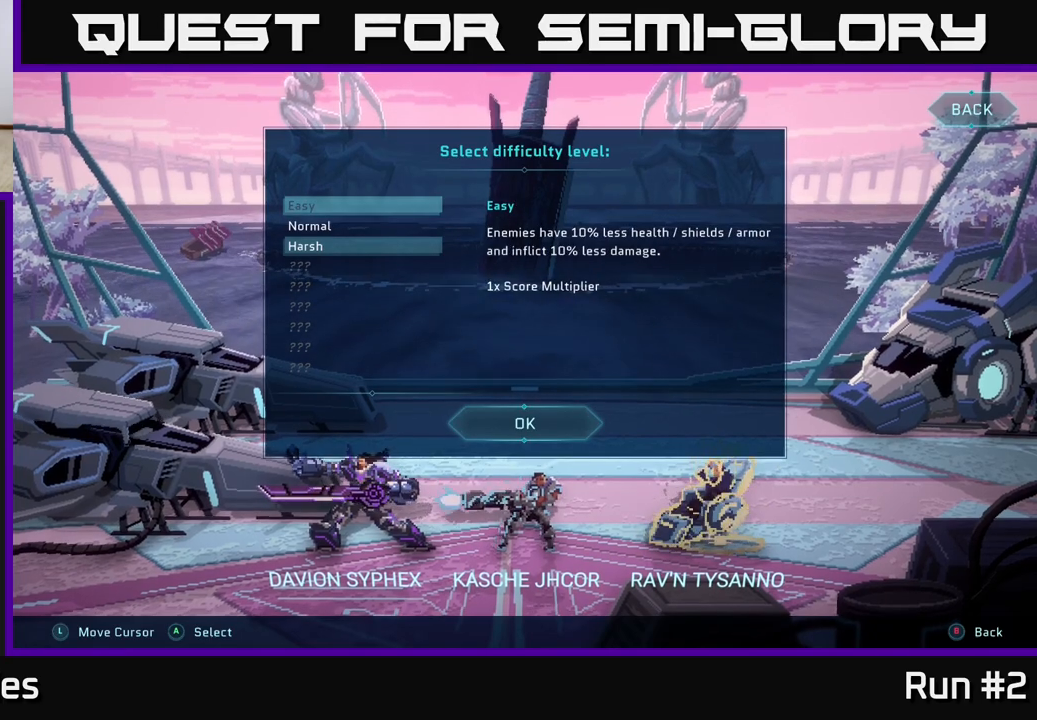
{"buttons": ["DPAD_DOWN"], "left_stick": "center", "right_stick": "center", "events": [[33, "DPAD_RIGHT", "up"], [233, "DPAD_DOWN", "down"], [350, "DPAD_DOWN", "up"], [500, "DPAD_DOWN", "down"]]}
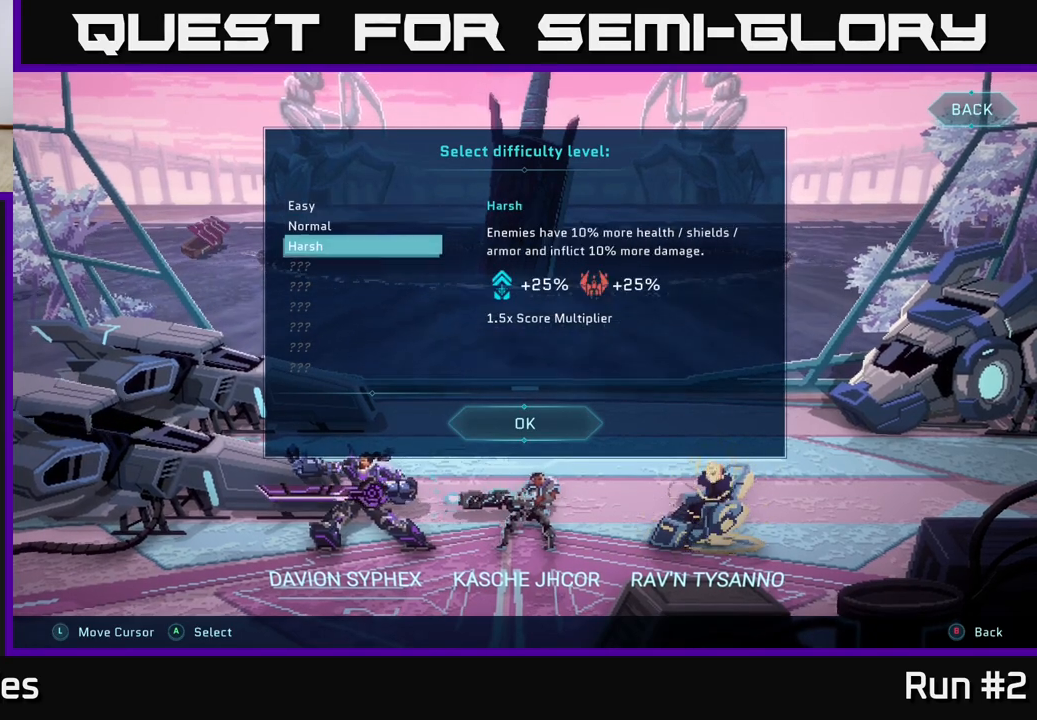
{"buttons": [], "left_stick": "center", "right_stick": "center", "events": [[117, "DPAD_DOWN", "up"], [383, "DPAD_RIGHT", "down"], [500, "DPAD_RIGHT", "up"]]}
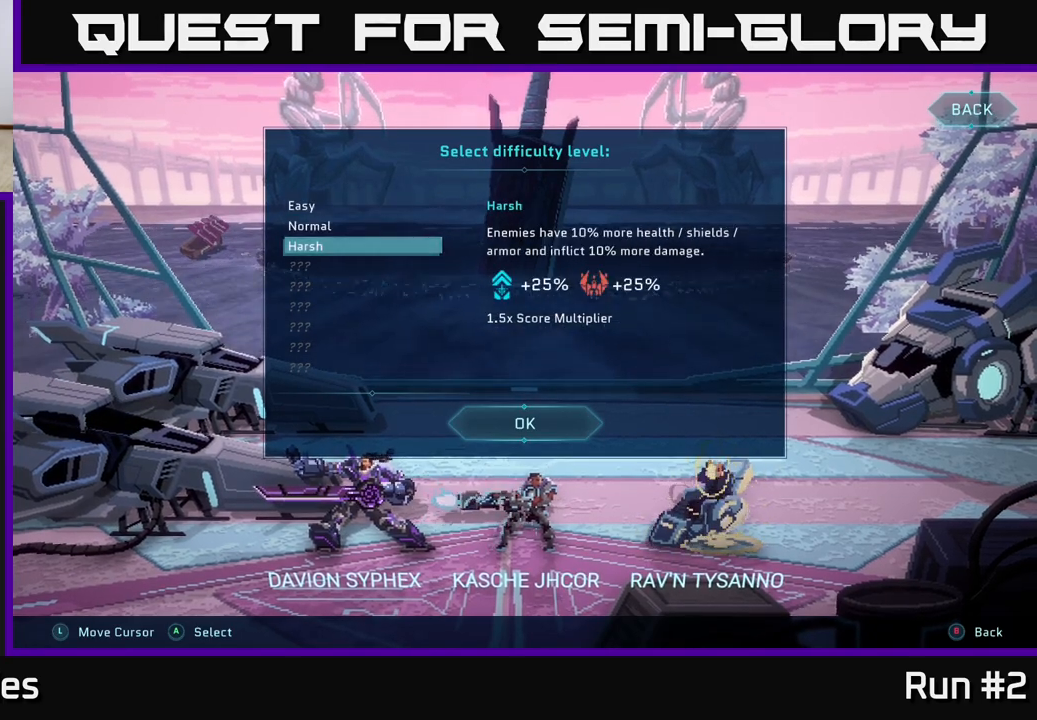
{"buttons": [], "left_stick": "center", "right_stick": "center", "events": []}
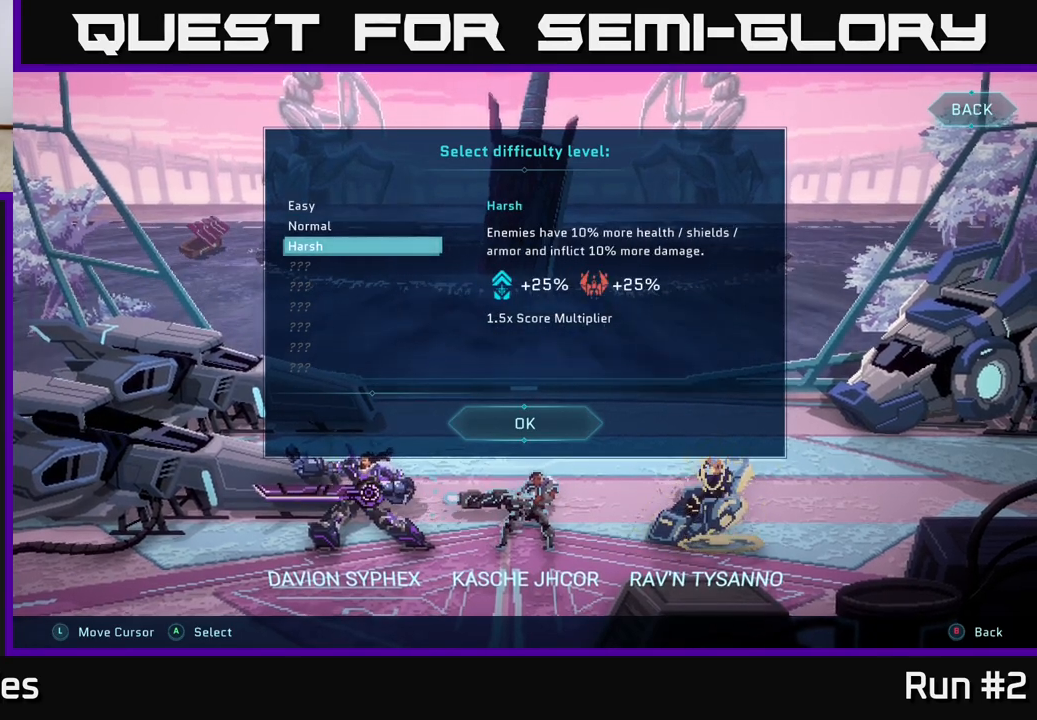
{"buttons": [], "left_stick": "center", "right_stick": "center", "events": [[133, "A", "down"], [250, "A", "up"]]}
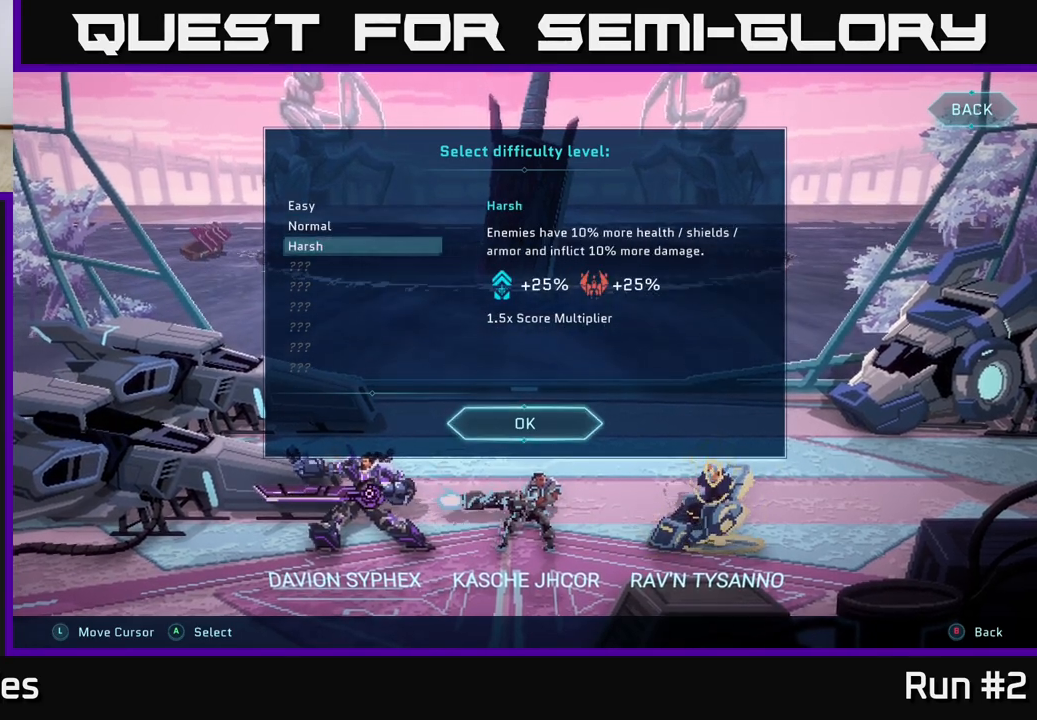
{"buttons": [], "left_stick": "center", "right_stick": "center", "events": [[150, "A", "down"], [250, "A", "up"]]}